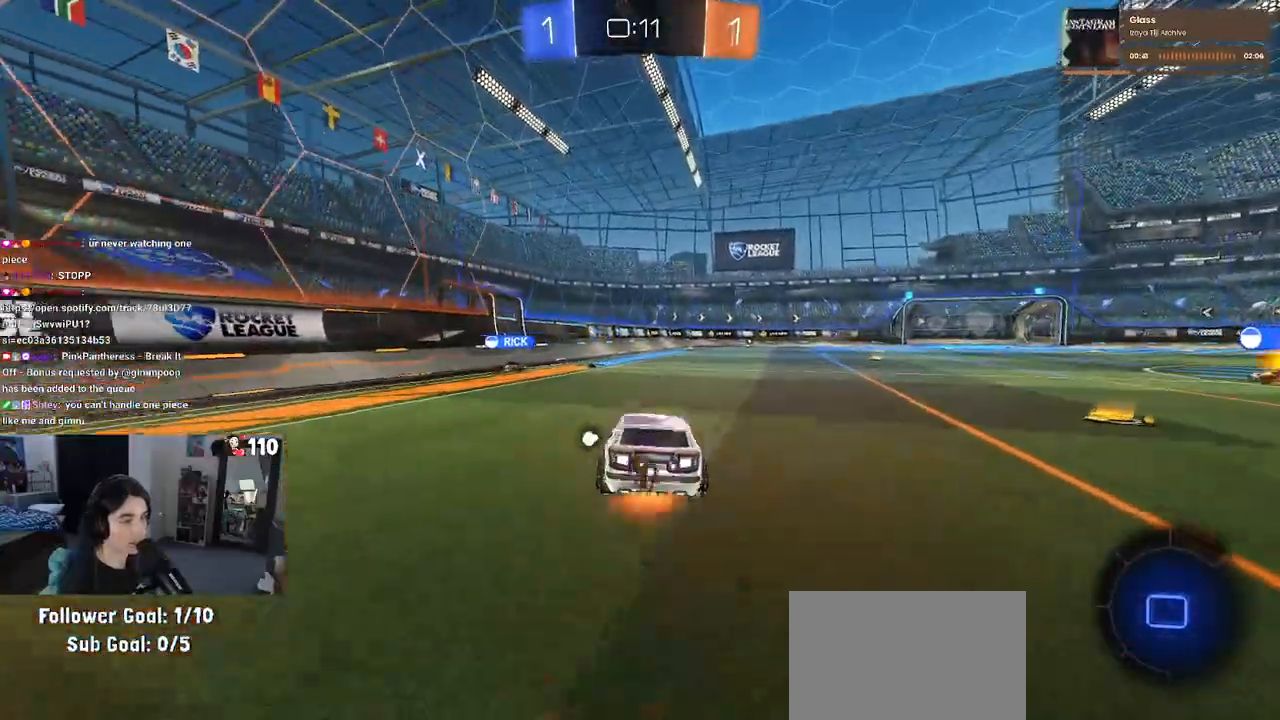
Gameplay with a controller (PlayStation layout); each line is a JSON object with the inputs held at the frame after it. "events" lists button and stick changes between this image and that frame as [ms after this image, input, new state], when the widget could be followed in between.
{"buttons": ["SQUARE", "R2"], "left_stick": "down-right", "right_stick": "center", "events": [[67, "SQUARE", "down"], [67, "left_stick", "down"], [100, "CROSS", "up"], [267, "left_stick", "down-right"]]}
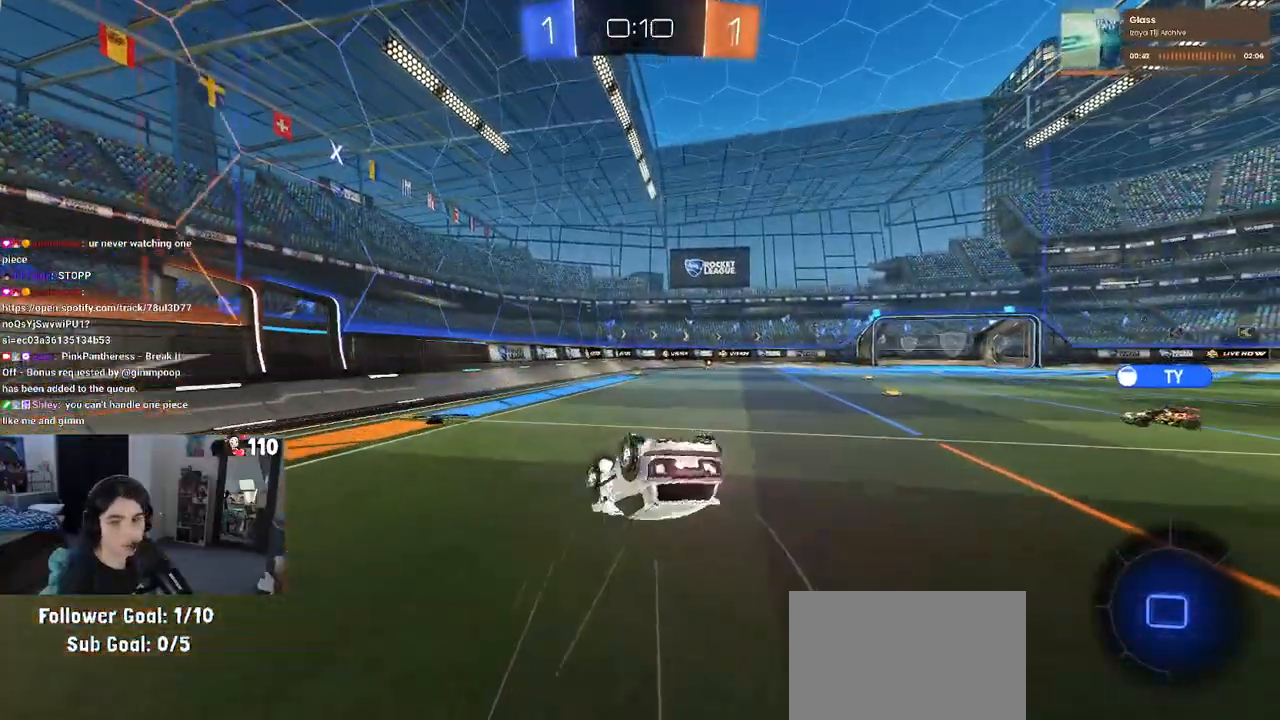
{"buttons": ["R2"], "left_stick": "down-right", "right_stick": "center", "events": [[467, "SQUARE", "up"]]}
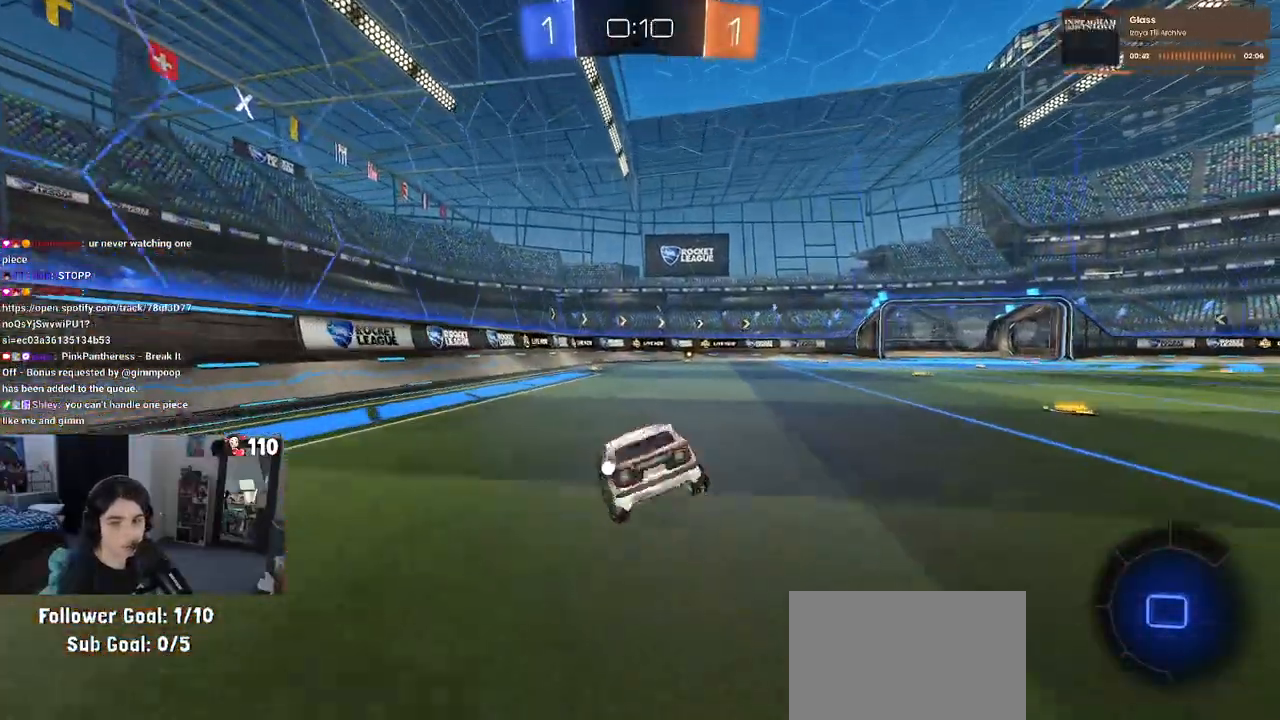
{"buttons": ["R2"], "left_stick": "center", "right_stick": "center", "events": [[133, "left_stick", "down"], [183, "CROSS", "down"], [217, "CROSS", "up"], [467, "left_stick", "center"]]}
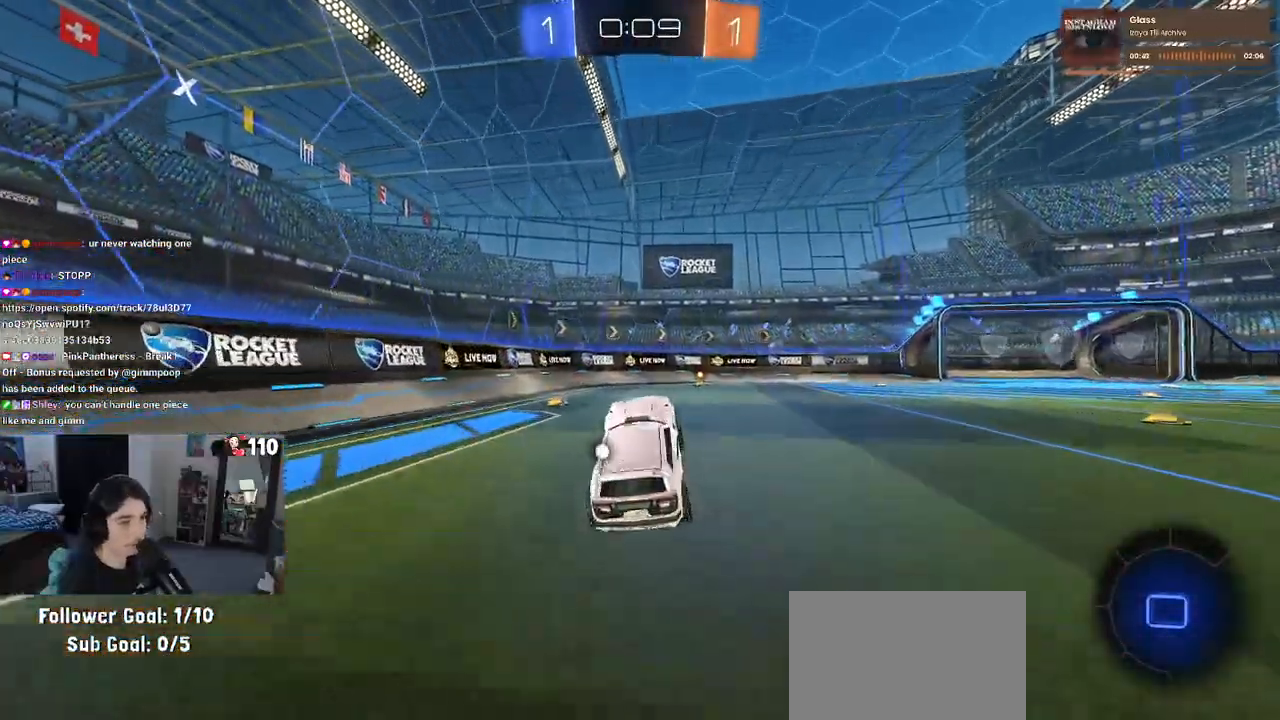
{"buttons": ["R2"], "left_stick": "up-right", "right_stick": "center", "events": [[150, "left_stick", "up-right"], [283, "left_stick", "center"], [400, "left_stick", "up-right"]]}
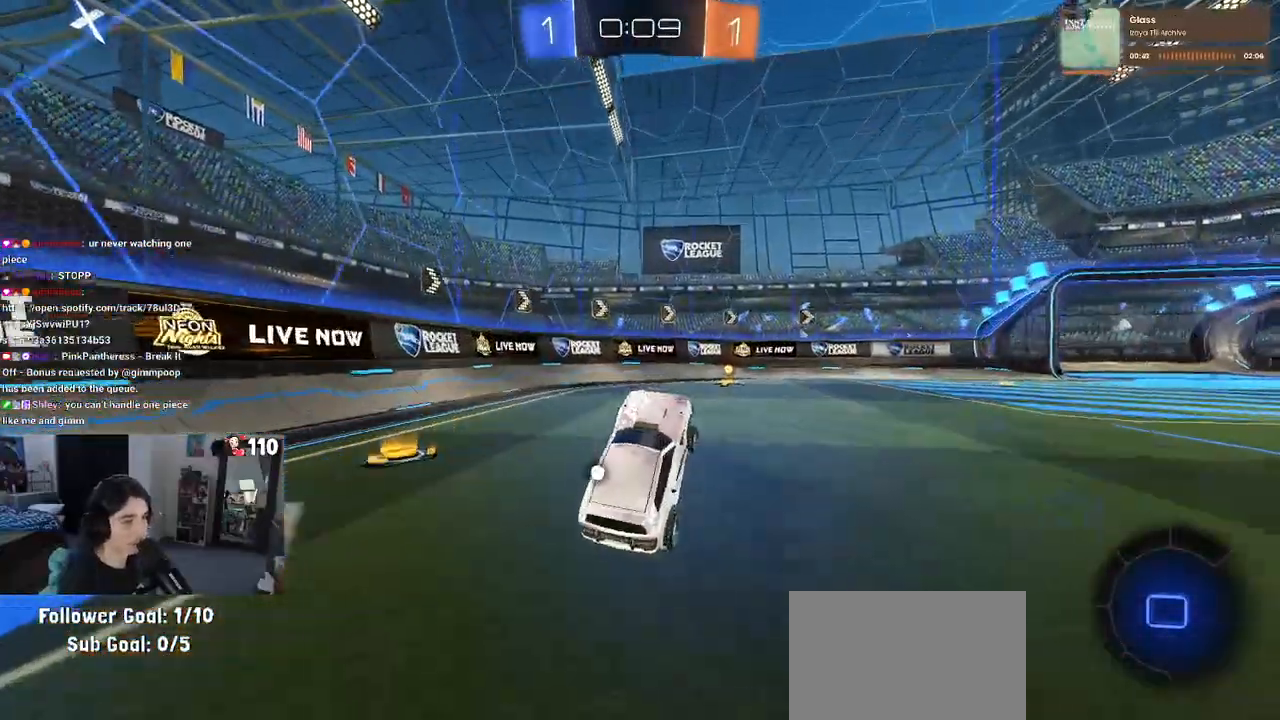
{"buttons": ["R2"], "left_stick": "center", "right_stick": "center", "events": [[50, "CROSS", "down"], [133, "CROSS", "up"], [167, "left_stick", "center"], [217, "TRIANGLE", "down"], [300, "TRIANGLE", "up"]]}
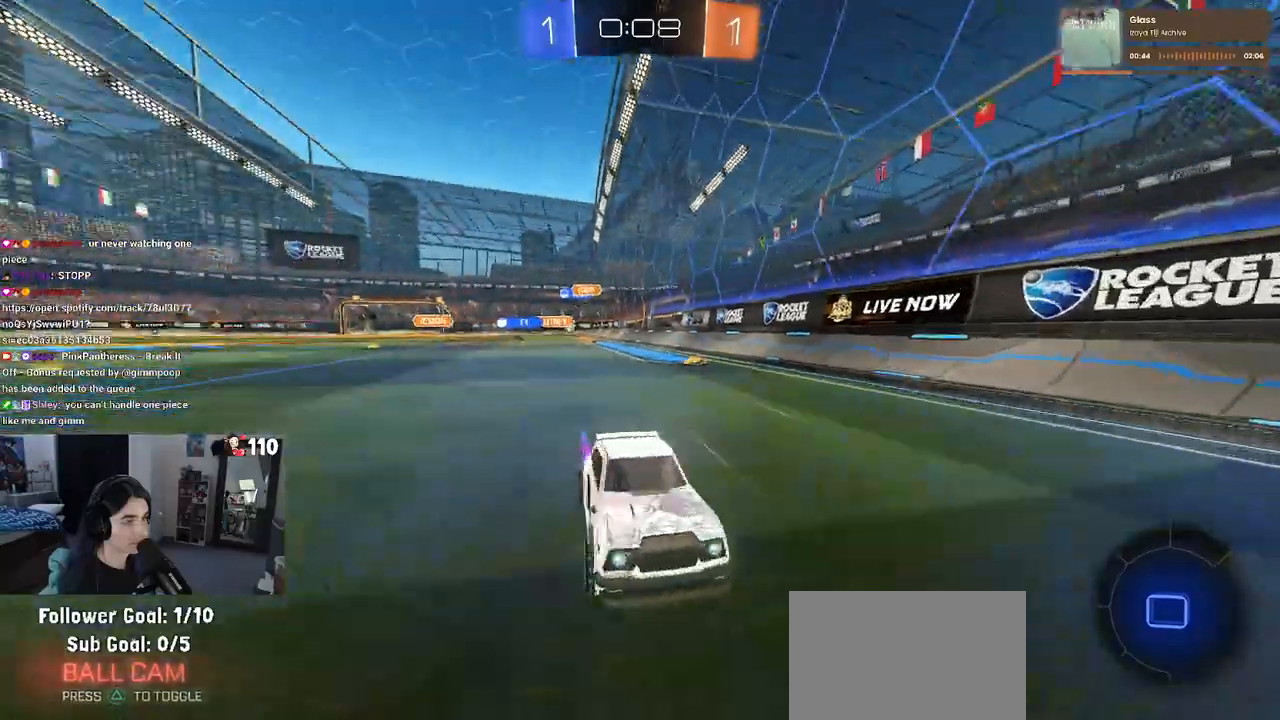
{"buttons": ["R2"], "left_stick": "right", "right_stick": "center", "events": [[83, "left_stick", "right"], [117, "SQUARE", "down"], [283, "SQUARE", "up"]]}
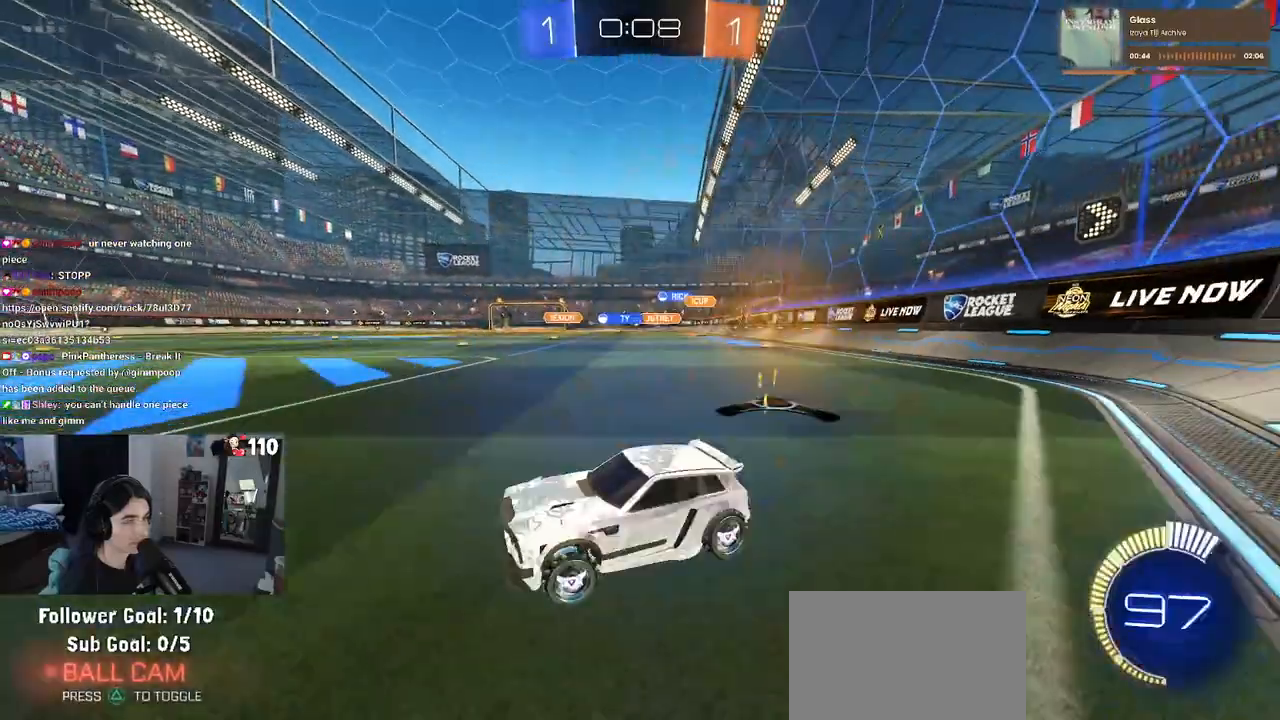
{"buttons": ["R1", "R2"], "left_stick": "center", "right_stick": "center", "events": [[200, "R1", "down"], [433, "left_stick", "center"]]}
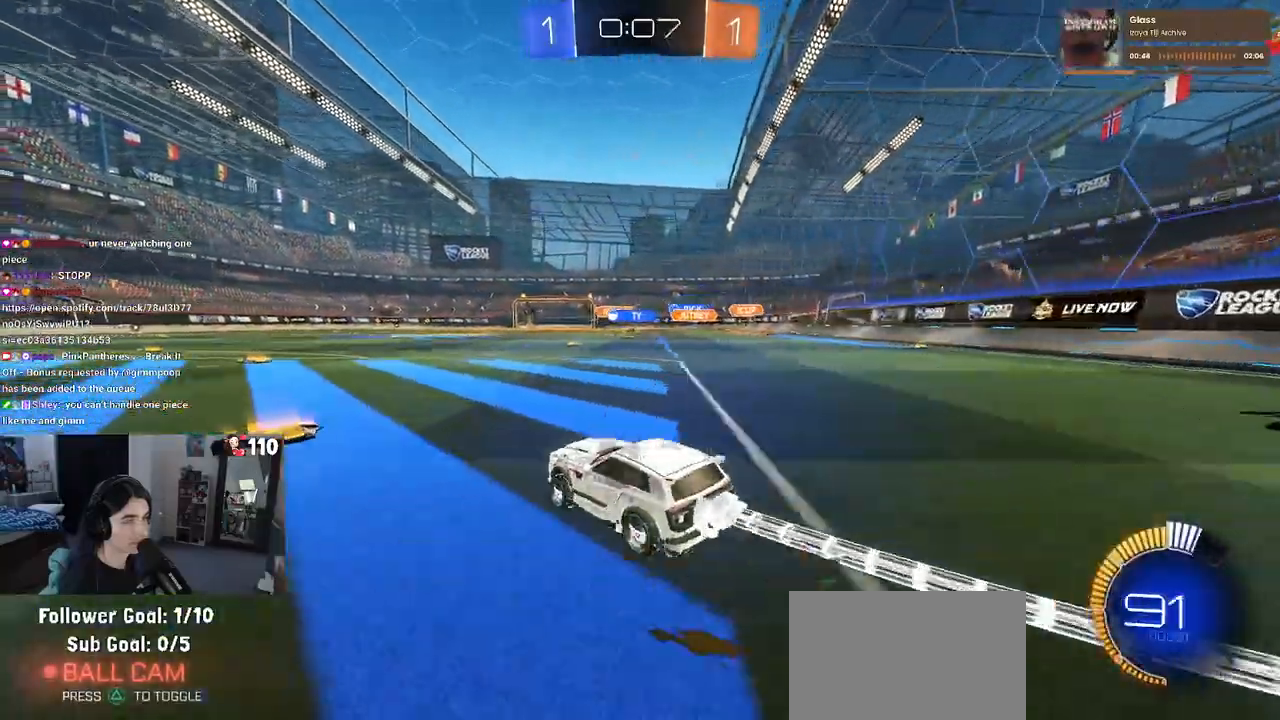
{"buttons": ["R2"], "left_stick": "right", "right_stick": "center", "events": [[150, "left_stick", "right"], [233, "R1", "up"]]}
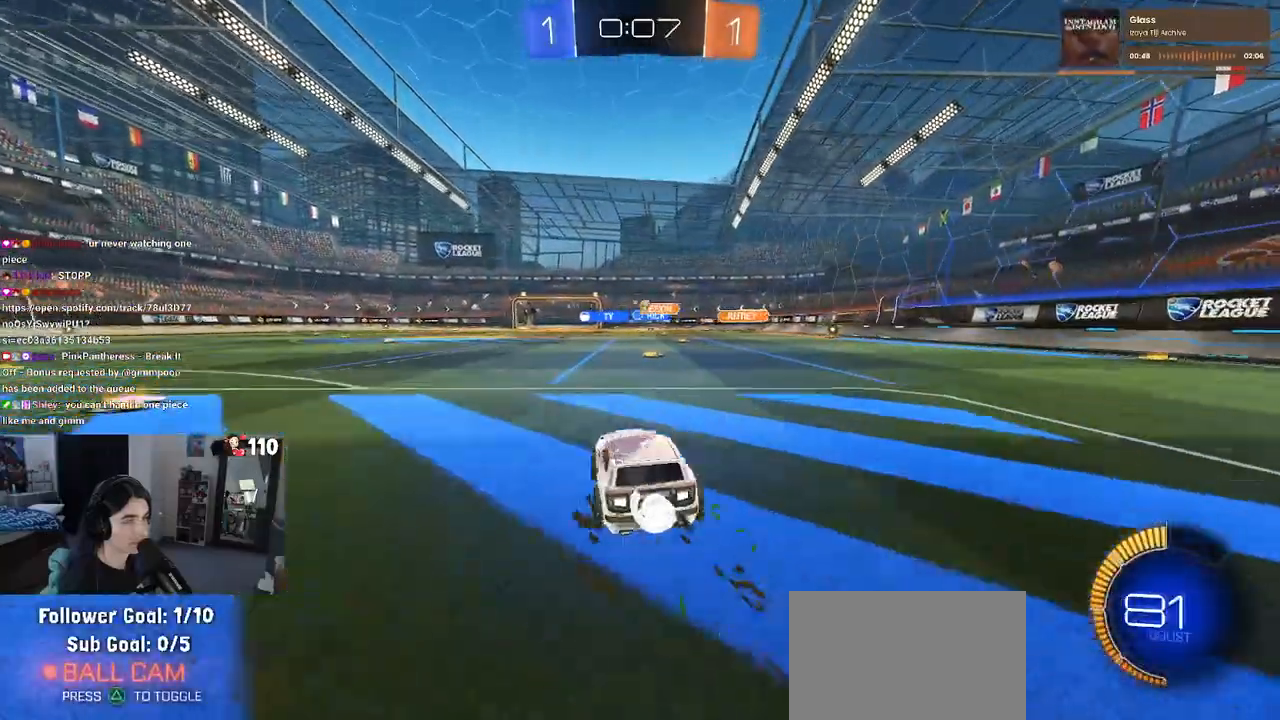
{"buttons": ["R1", "R2"], "left_stick": "center", "right_stick": "center", "events": [[17, "left_stick", "center"], [183, "R1", "down"], [200, "left_stick", "right"], [317, "left_stick", "center"]]}
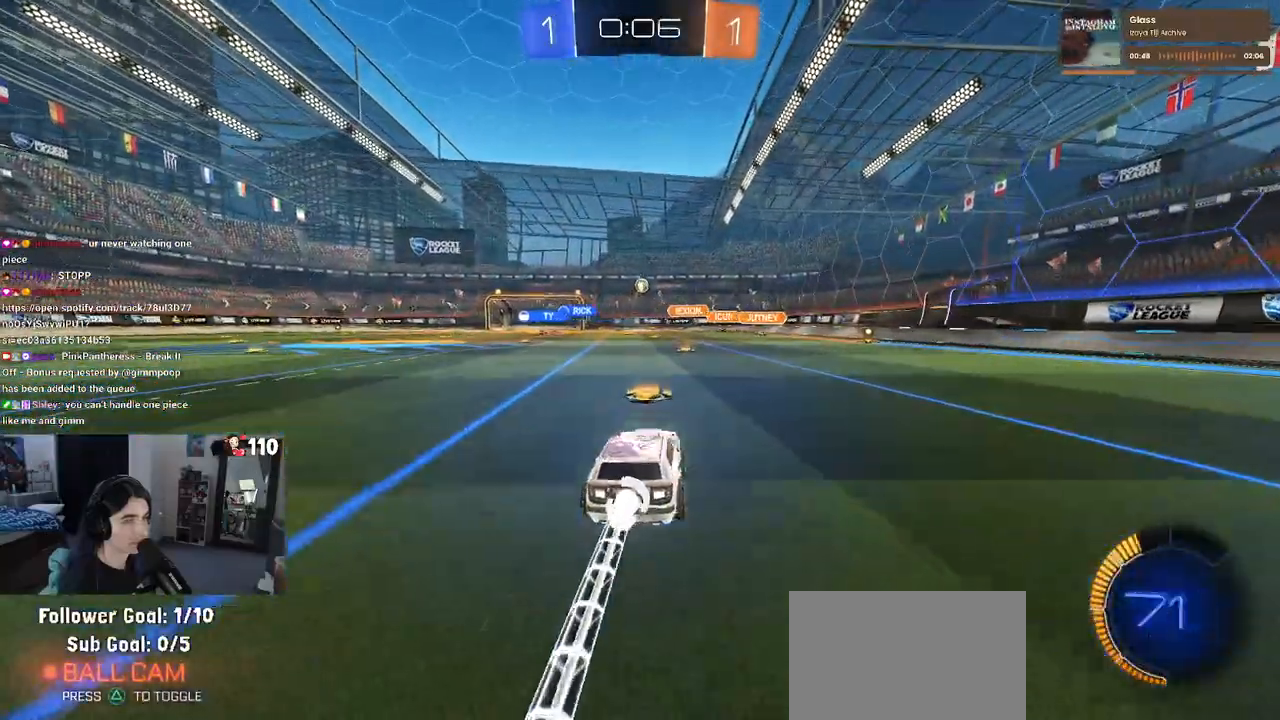
{"buttons": ["CROSS", "R2"], "left_stick": "down", "right_stick": "center", "events": [[183, "R1", "up"], [433, "CROSS", "down"], [450, "left_stick", "down"]]}
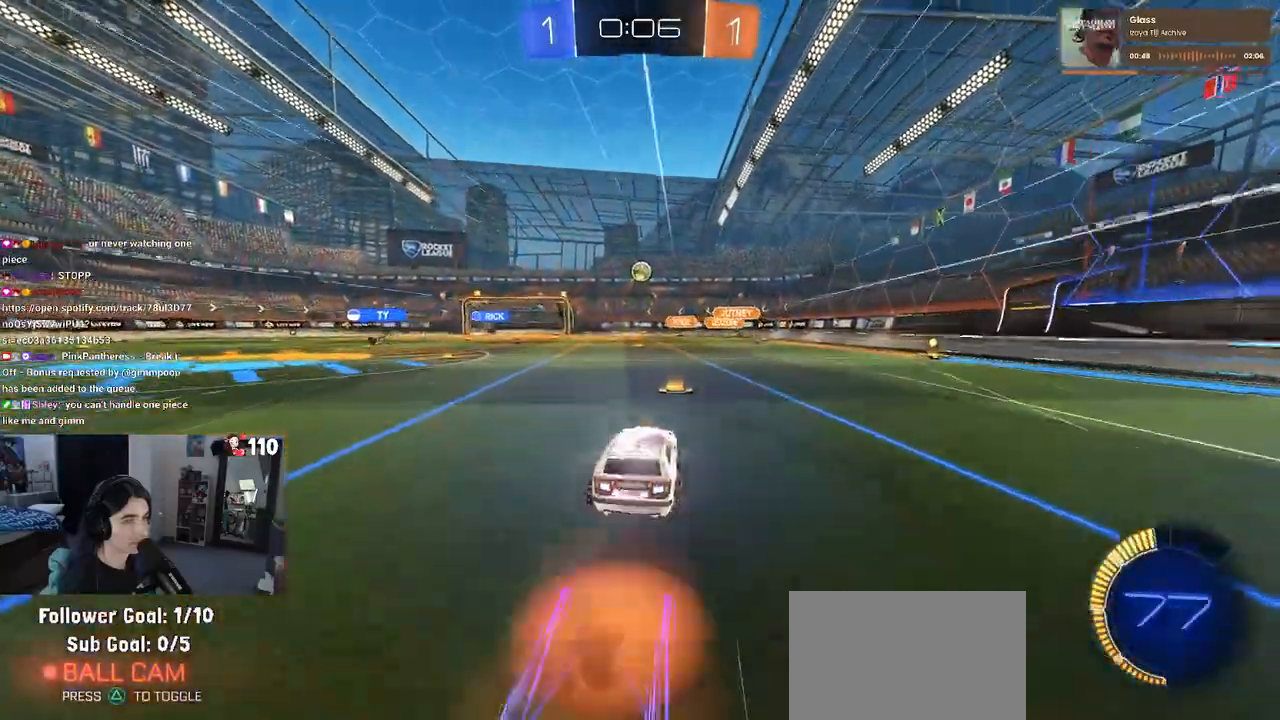
{"buttons": ["L1", "R1", "R2"], "left_stick": "up", "right_stick": "center", "events": [[83, "CROSS", "up"], [100, "left_stick", "center"], [117, "CROSS", "down"], [133, "R1", "down"], [167, "left_stick", "down"], [300, "L1", "down"], [333, "CROSS", "up"], [333, "left_stick", "left"], [433, "left_stick", "up"]]}
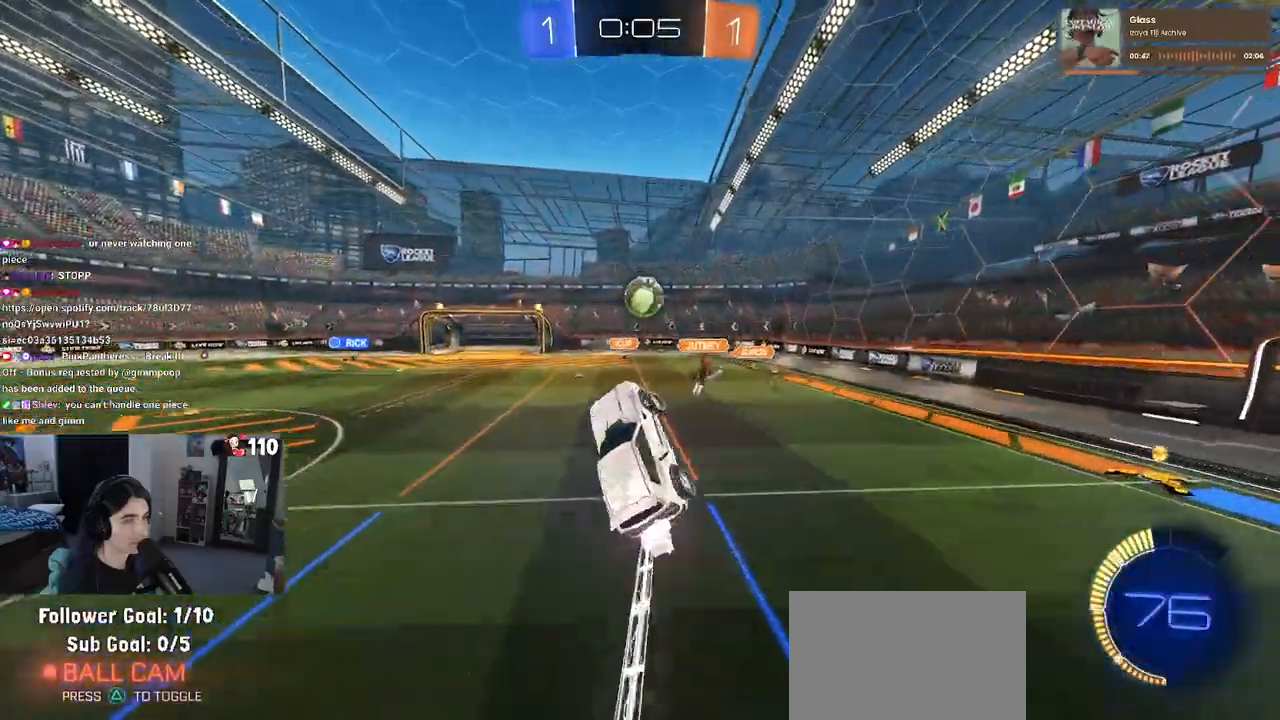
{"buttons": ["L1"], "left_stick": "down-right", "right_stick": "center", "events": [[100, "R1", "up"], [150, "R2", "up"], [283, "left_stick", "down-left"], [500, "left_stick", "down-right"]]}
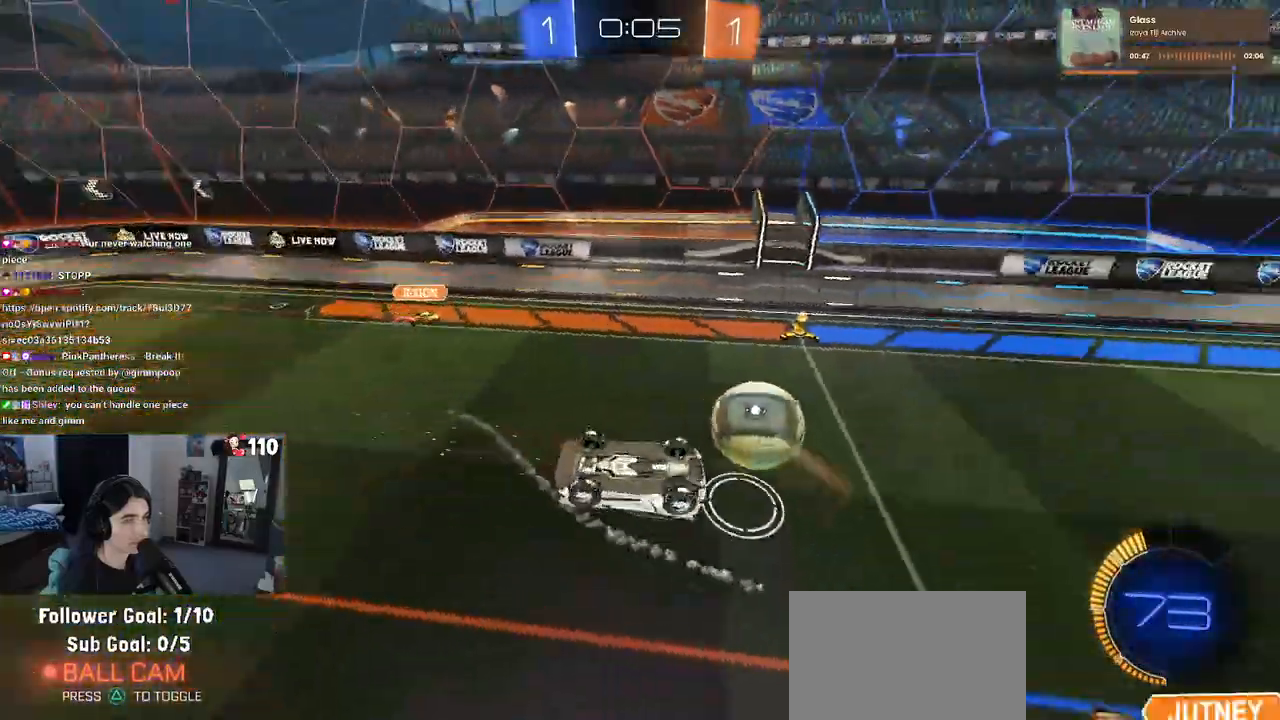
{"buttons": ["R1", "R2"], "left_stick": "up-left", "right_stick": "center", "events": [[167, "left_stick", "up-right"], [250, "R2", "down"], [300, "R1", "down"], [317, "left_stick", "up"], [417, "left_stick", "up-left"], [450, "L1", "up"]]}
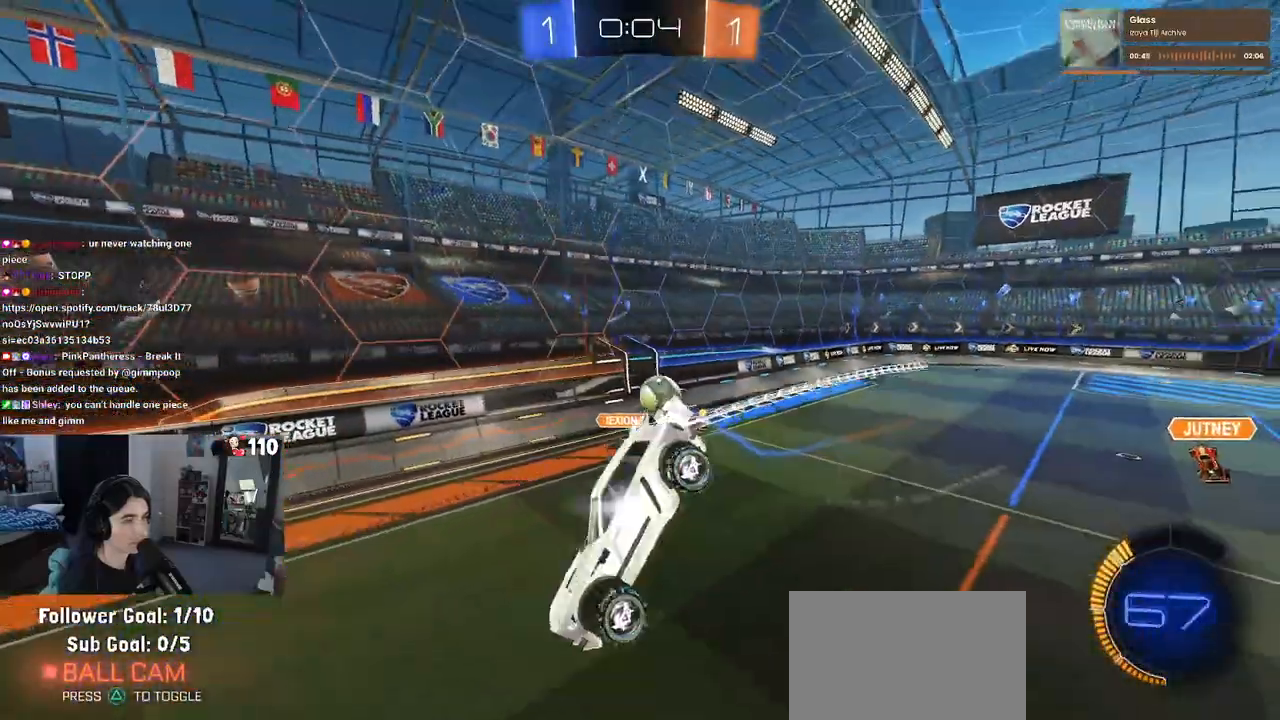
{"buttons": ["R2"], "left_stick": "right", "right_stick": "center", "events": [[17, "left_stick", "left"], [150, "R1", "up"], [167, "left_stick", "down"], [333, "left_stick", "down-right"], [483, "left_stick", "right"]]}
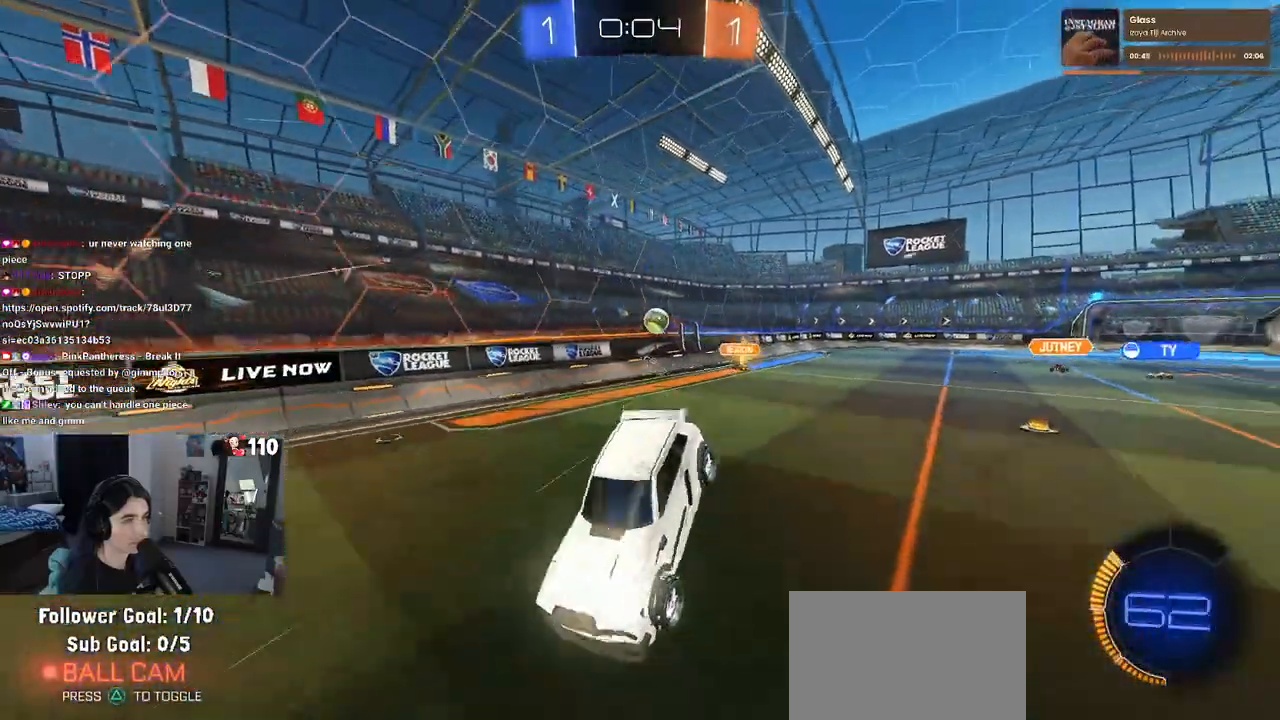
{"buttons": ["R2"], "left_stick": "right", "right_stick": "center", "events": [[33, "left_stick", "up-right"], [200, "left_stick", "center"], [283, "left_stick", "right"]]}
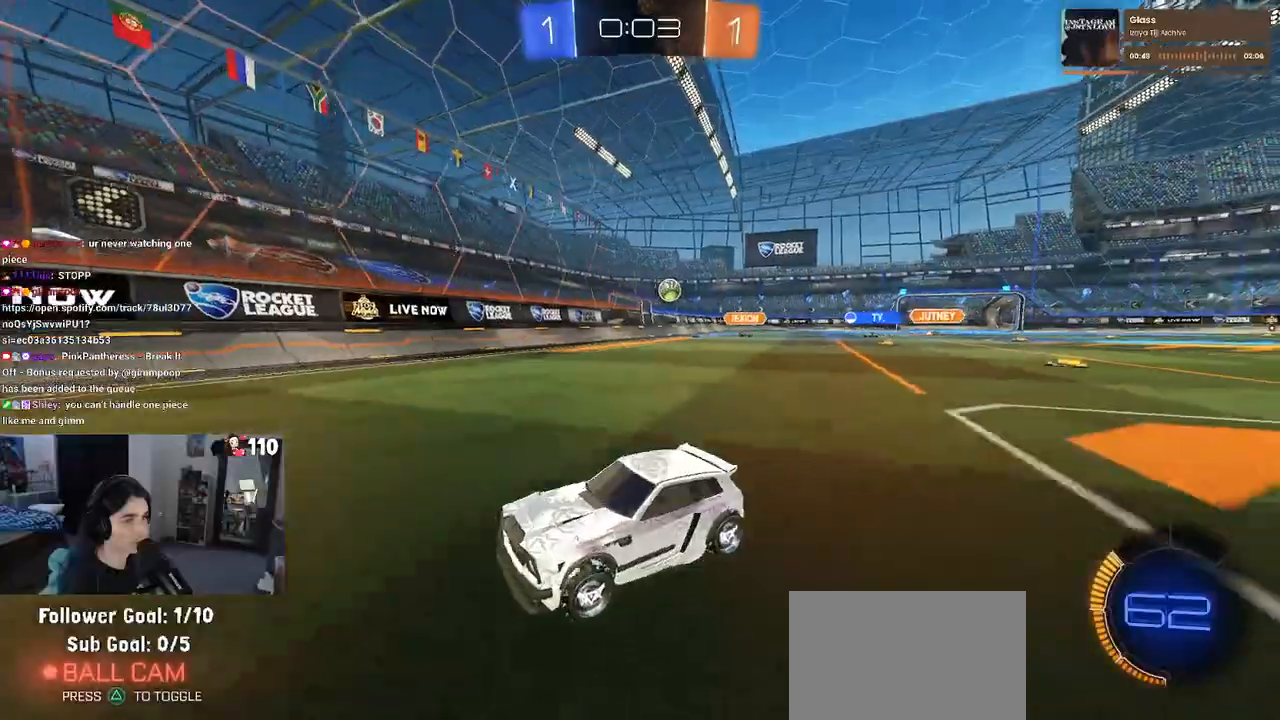
{"buttons": ["R2"], "left_stick": "left", "right_stick": "center", "events": [[83, "left_stick", "center"], [183, "left_stick", "left"], [200, "SQUARE", "down"], [333, "SQUARE", "up"]]}
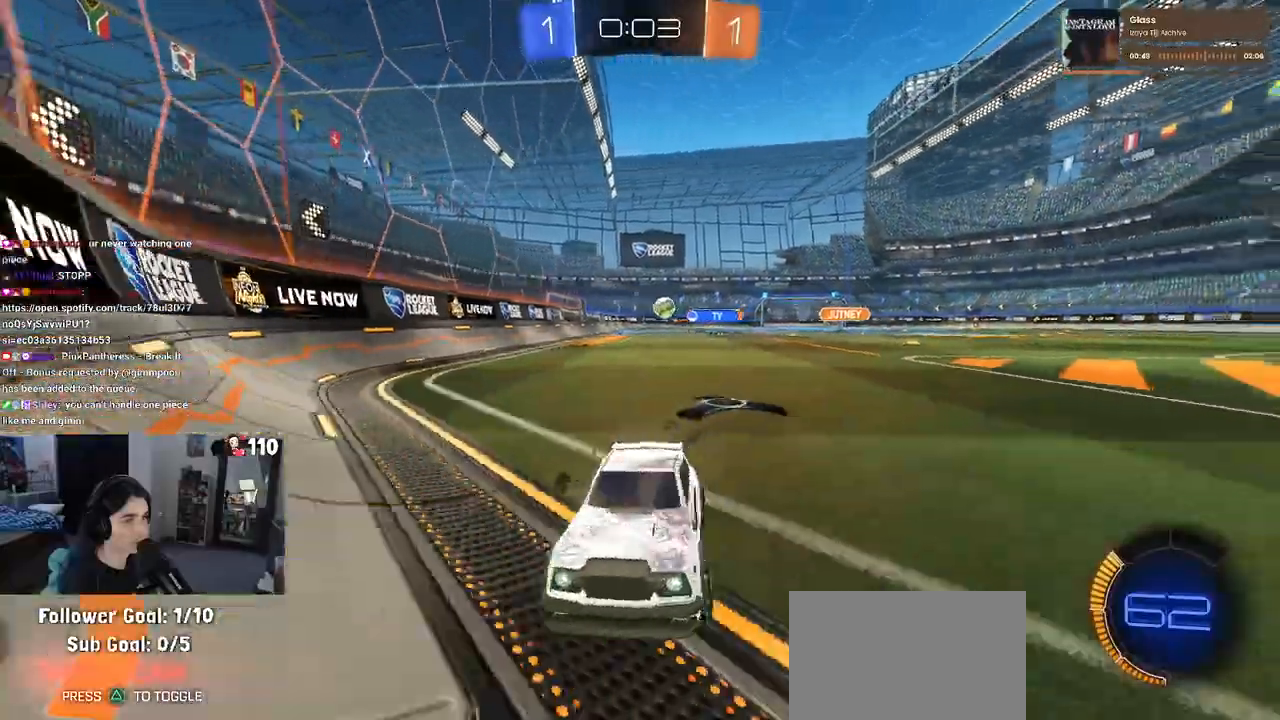
{"buttons": ["L2"], "left_stick": "center", "right_stick": "center", "events": [[83, "left_stick", "center"], [400, "R2", "up"], [433, "L2", "down"]]}
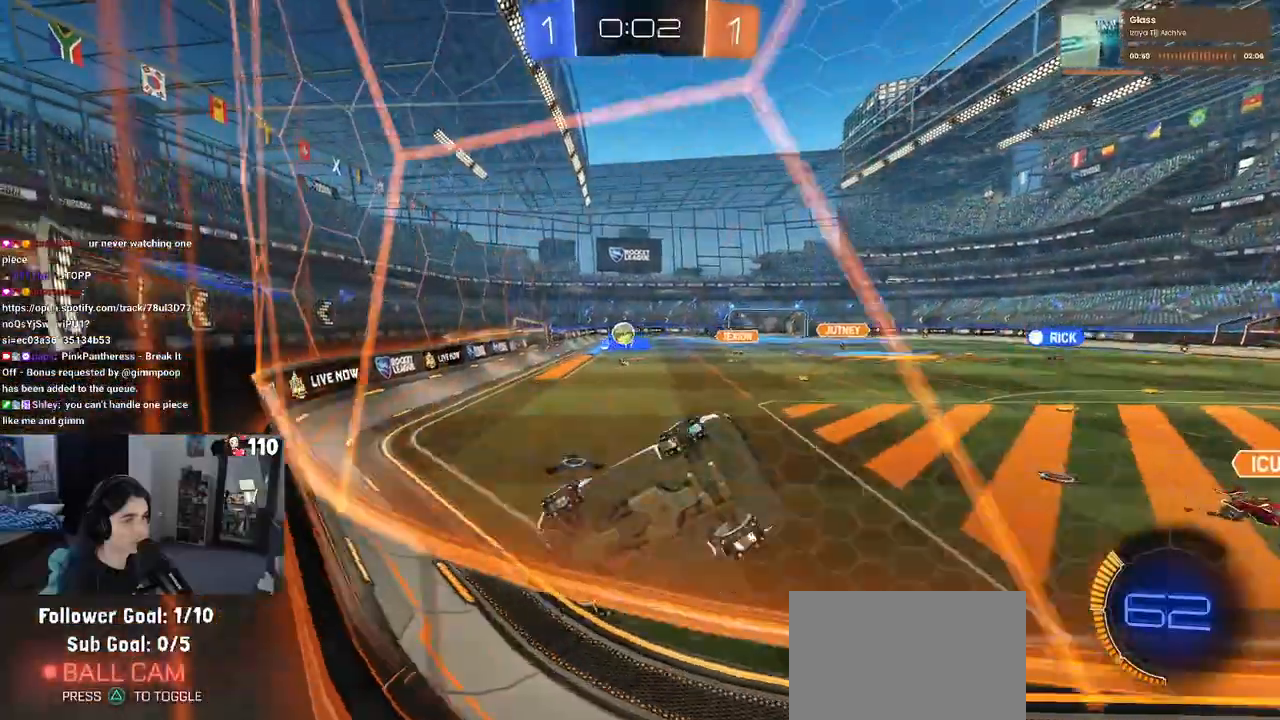
{"buttons": [], "left_stick": "left", "right_stick": "center", "events": [[67, "R2", "down"], [83, "left_stick", "down-right"], [117, "L2", "up"], [217, "left_stick", "center"], [233, "SQUARE", "down"], [267, "left_stick", "left"], [317, "SQUARE", "up"], [500, "R2", "up"]]}
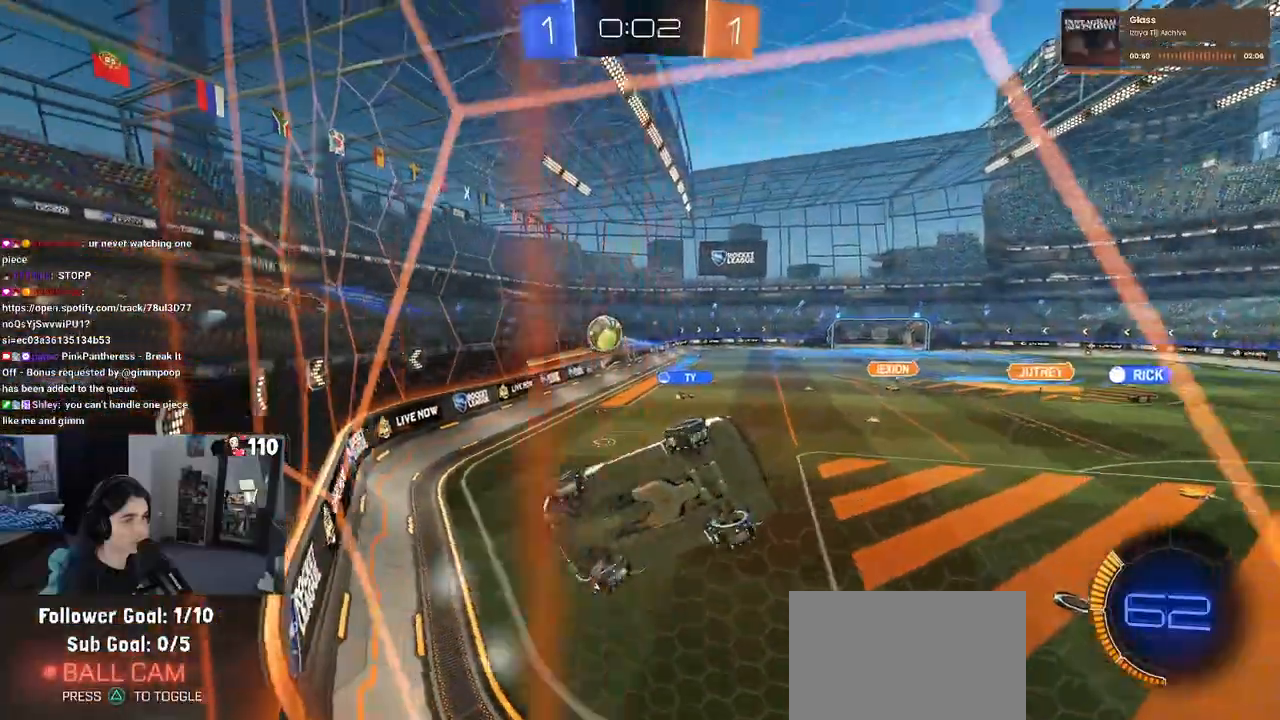
{"buttons": ["R1"], "left_stick": "down-right", "right_stick": "center", "events": [[50, "L2", "down"], [150, "left_stick", "down-left"], [200, "CROSS", "down"], [250, "left_stick", "down"], [333, "CROSS", "up"], [450, "left_stick", "down-right"], [467, "L2", "up"], [483, "R1", "down"]]}
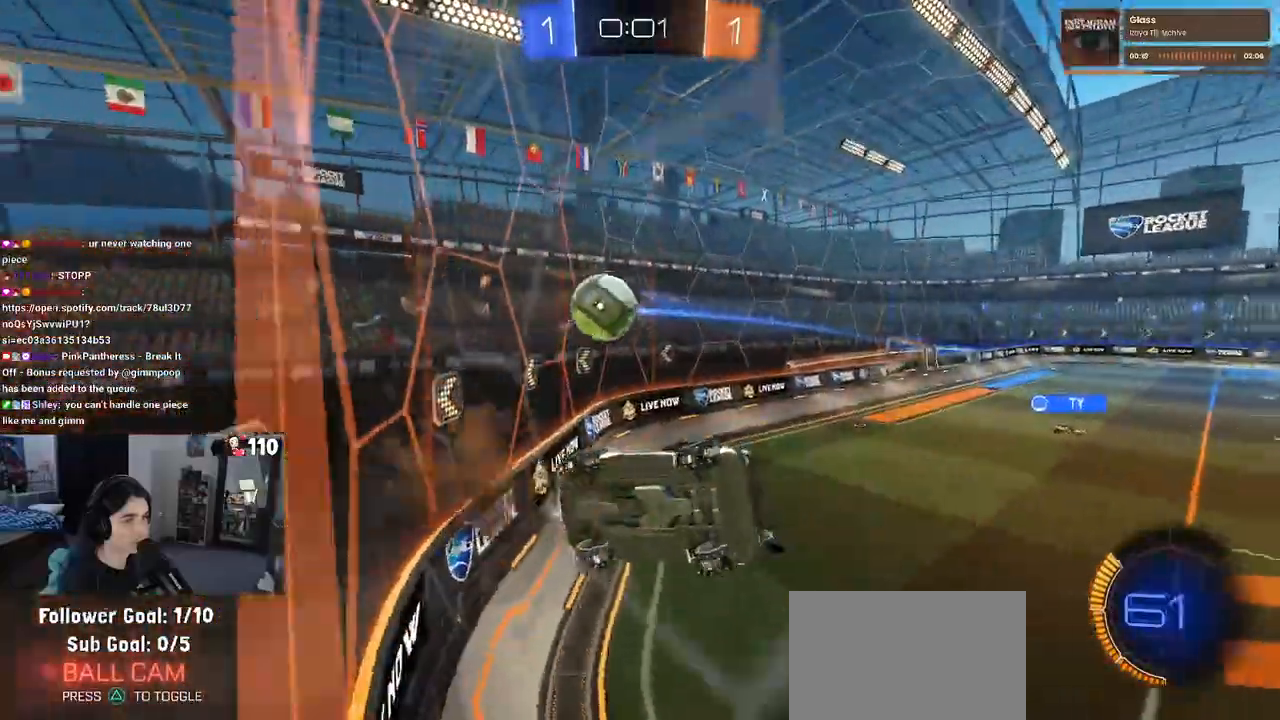
{"buttons": ["R1"], "left_stick": "right", "right_stick": "center", "events": [[50, "L1", "down"], [133, "left_stick", "right"], [183, "L1", "up"], [233, "left_stick", "center"], [333, "left_stick", "up-right"], [350, "CROSS", "down"], [450, "left_stick", "right"], [483, "CROSS", "up"]]}
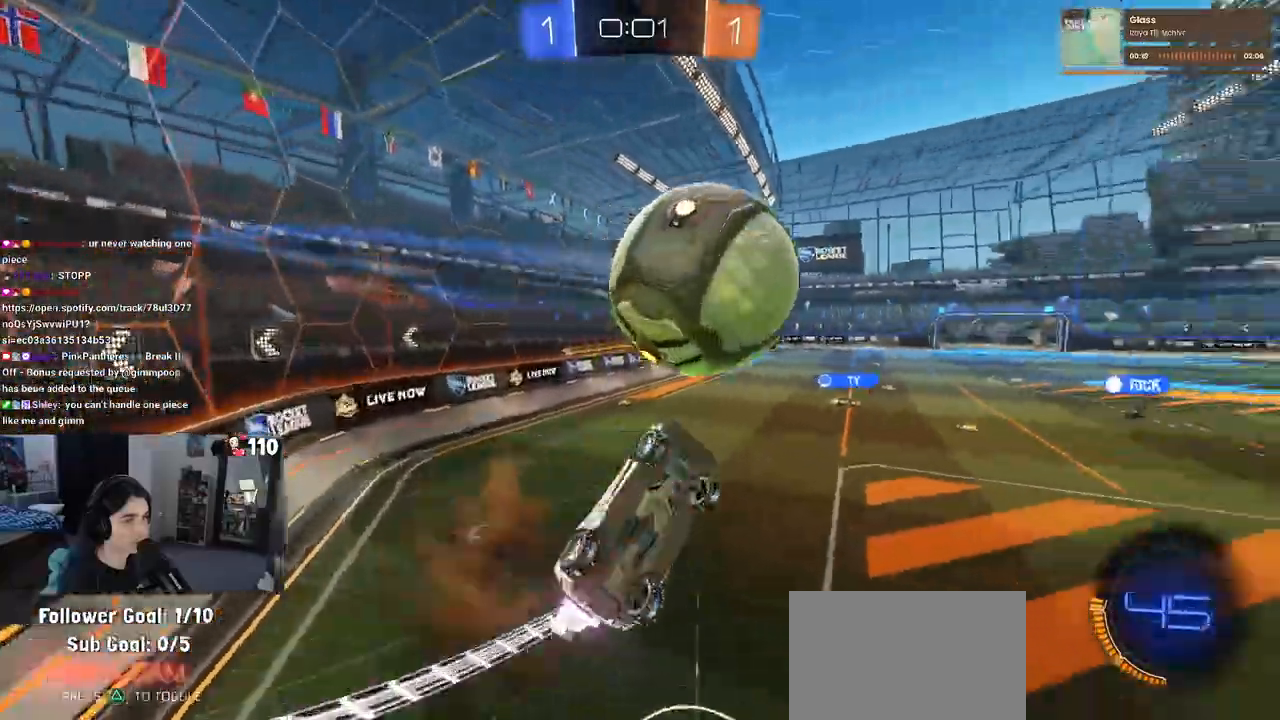
{"buttons": ["SQUARE", "R2"], "left_stick": "down-right", "right_stick": "center", "events": [[200, "R1", "up"], [300, "left_stick", "center"], [367, "left_stick", "down-right"], [433, "R2", "down"], [450, "SQUARE", "down"]]}
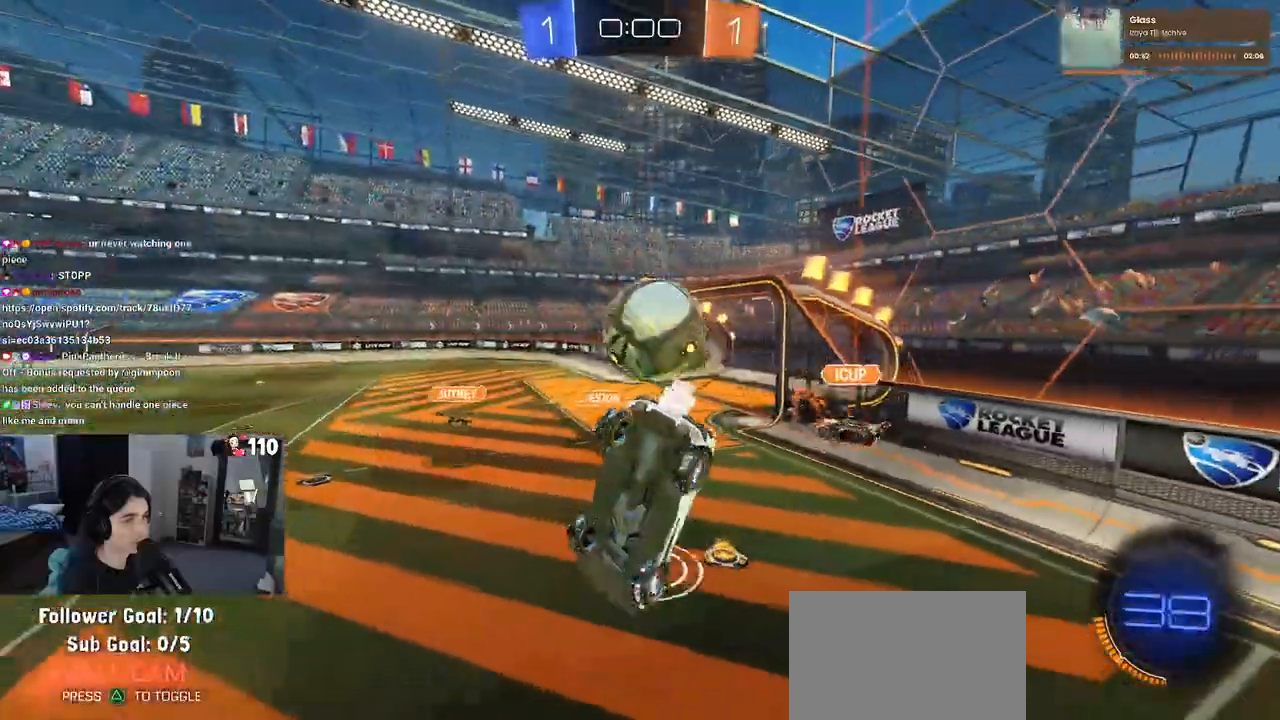
{"buttons": ["SQUARE", "R2"], "left_stick": "down-right", "right_stick": "center", "events": []}
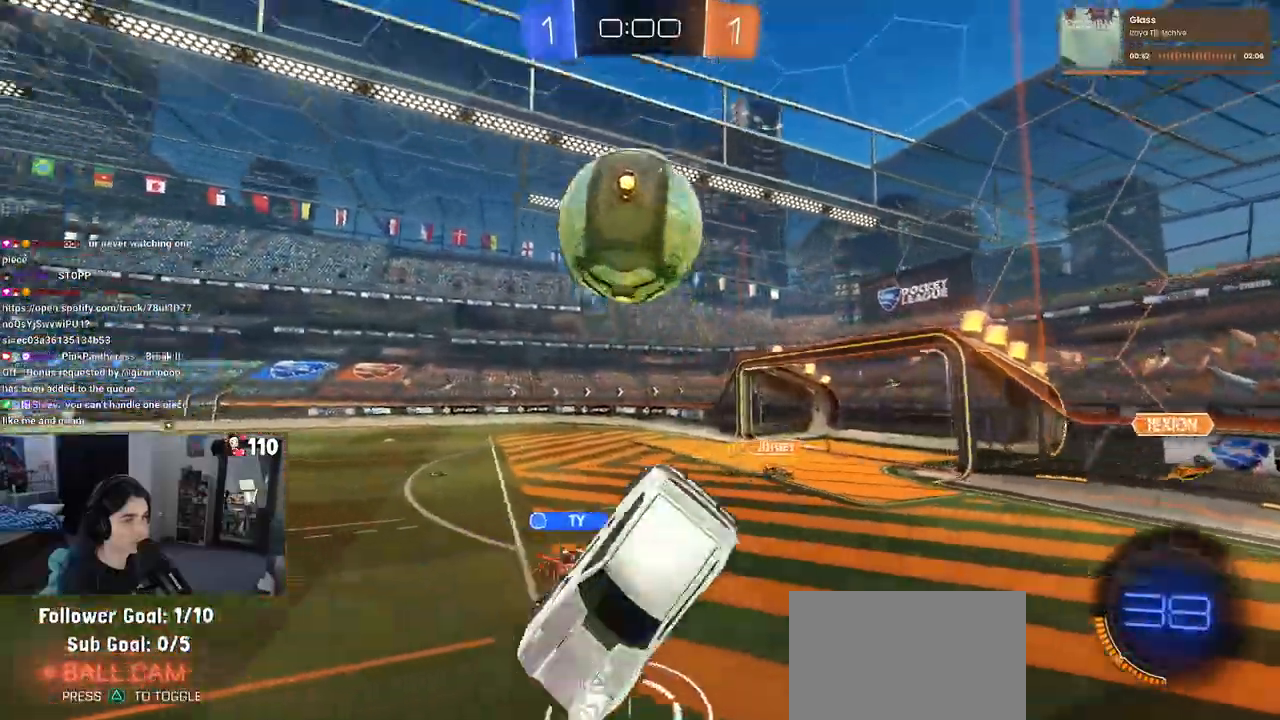
{"buttons": ["R2"], "left_stick": "center", "right_stick": "center", "events": [[17, "left_stick", "down"], [33, "SQUARE", "up"], [100, "TRIANGLE", "down"], [200, "TRIANGLE", "up"], [250, "left_stick", "left"], [367, "left_stick", "center"]]}
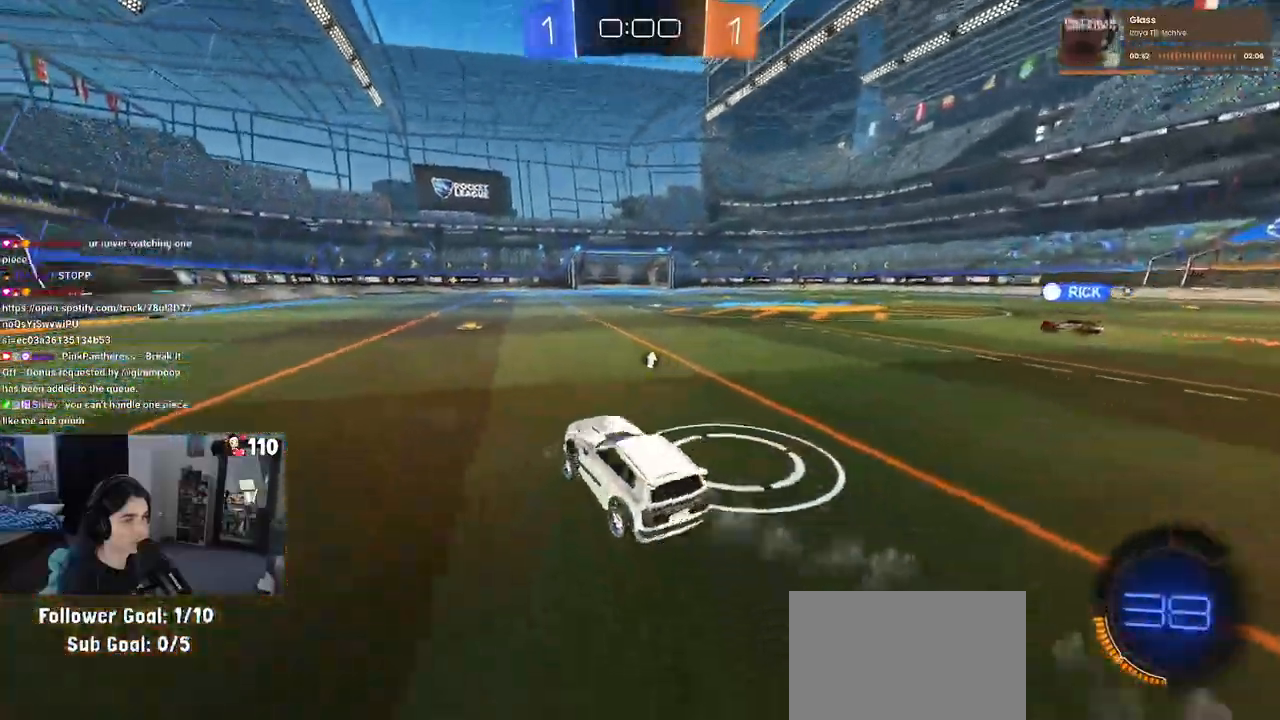
{"buttons": ["TRIANGLE", "R2"], "left_stick": "left", "right_stick": "center", "events": [[400, "TRIANGLE", "down"], [433, "left_stick", "left"]]}
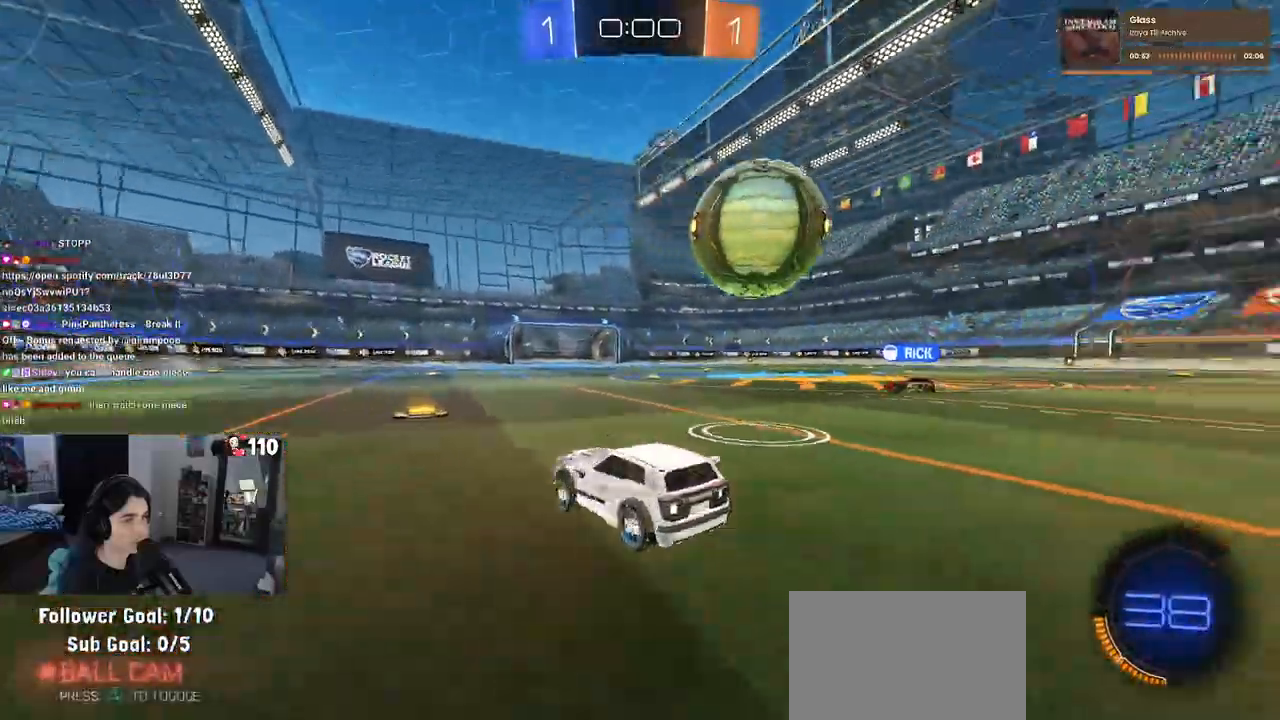
{"buttons": [], "left_stick": "center", "right_stick": "center", "events": [[17, "TRIANGLE", "up"], [100, "left_stick", "center"], [233, "R2", "up"]]}
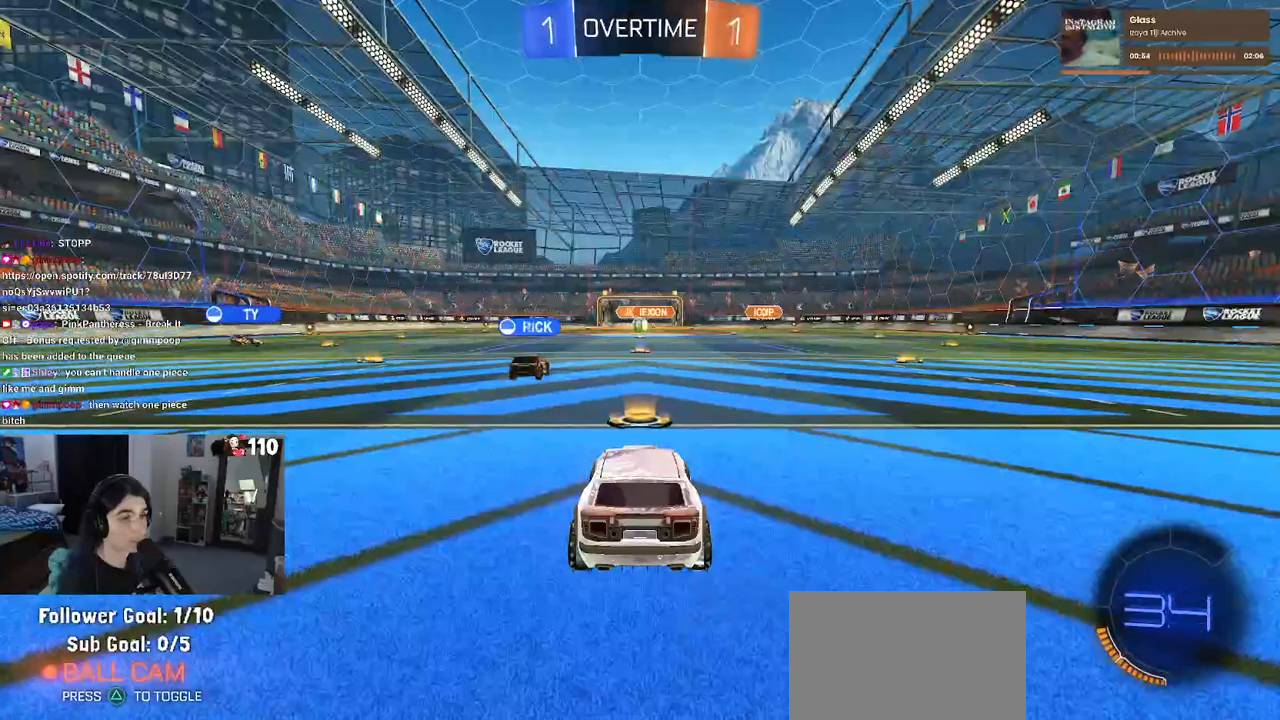
{"buttons": [], "left_stick": "center", "right_stick": "center", "events": []}
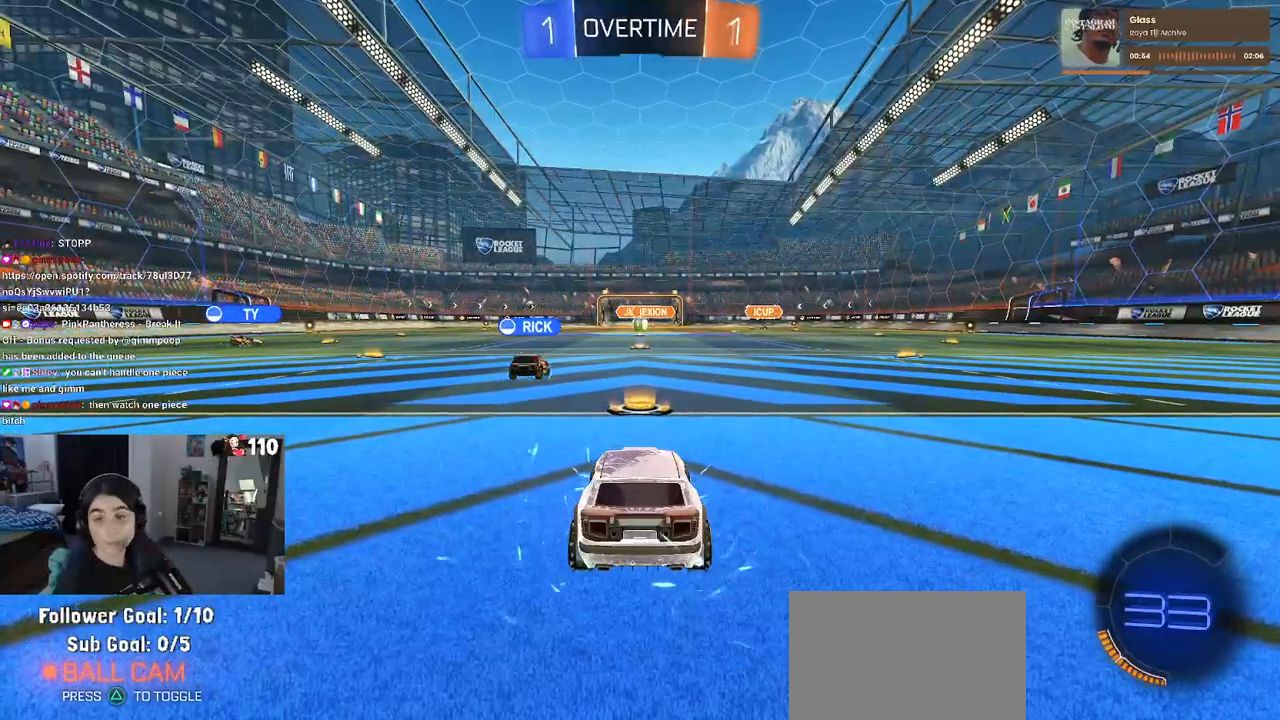
{"buttons": [], "left_stick": "center", "right_stick": "center", "events": []}
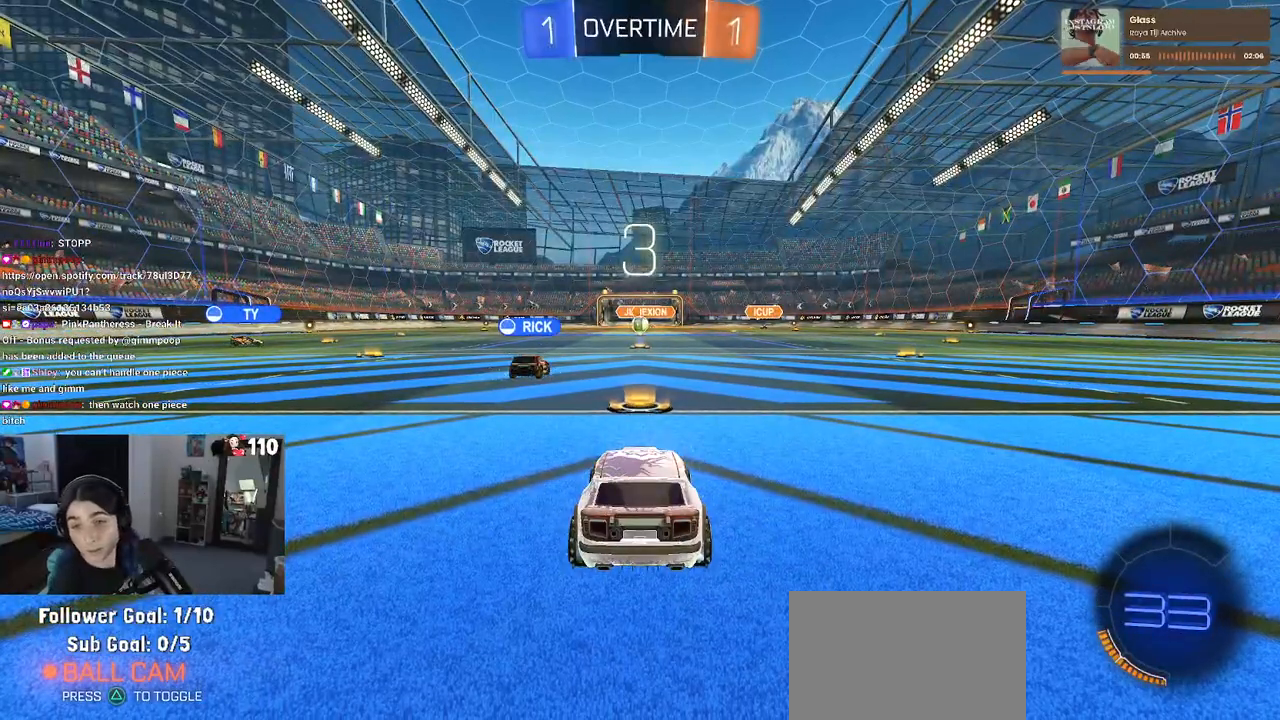
{"buttons": [], "left_stick": "center", "right_stick": "center", "events": []}